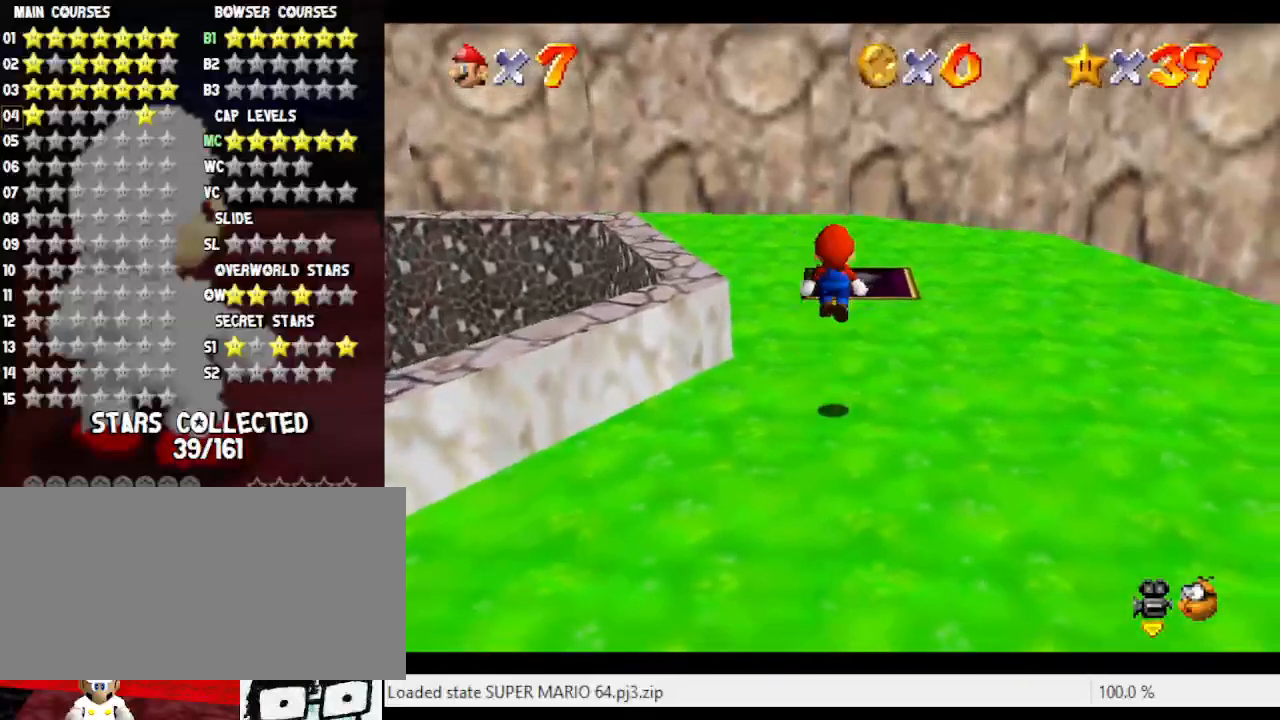
Gameplay with a controller (Nintendo layout); each line is a JSON object with the inputs held at the frame after it. "events" lists button and stick changes between this image and that frame as [ms after this image, input, new state], when the widget could be followed in between. Not read: L3 R3.
{"buttons": ["A"], "left_stick": "up", "events": [[467, "A", "down"]]}
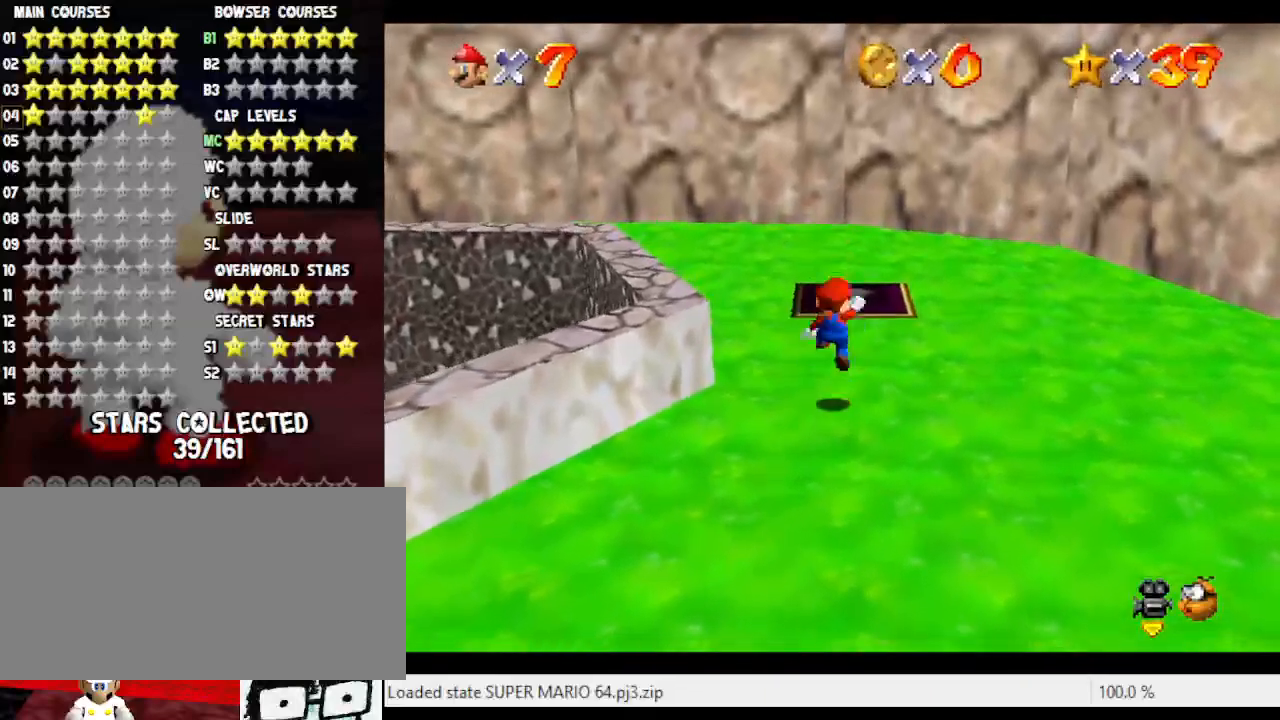
{"buttons": ["A"], "left_stick": "down", "events": [[283, "left_stick", "down"]]}
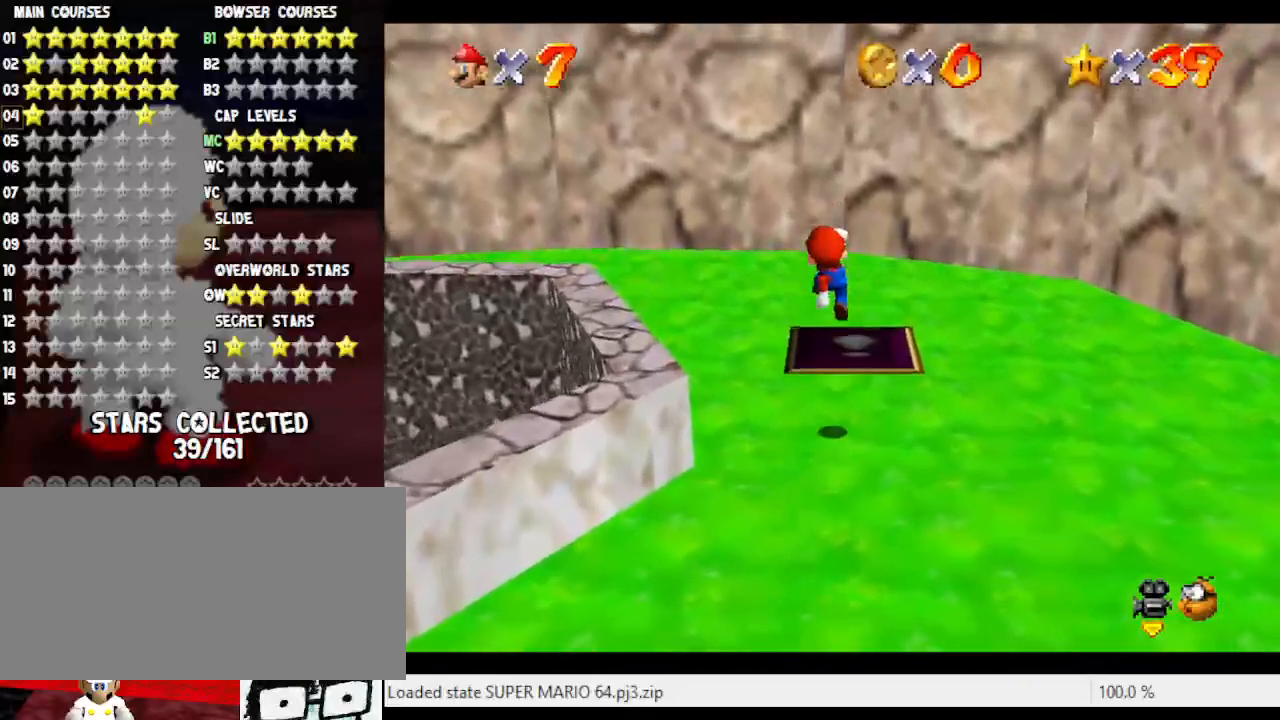
{"buttons": [], "left_stick": "down", "events": [[67, "B", "down"], [133, "A", "up"], [250, "B", "up"]]}
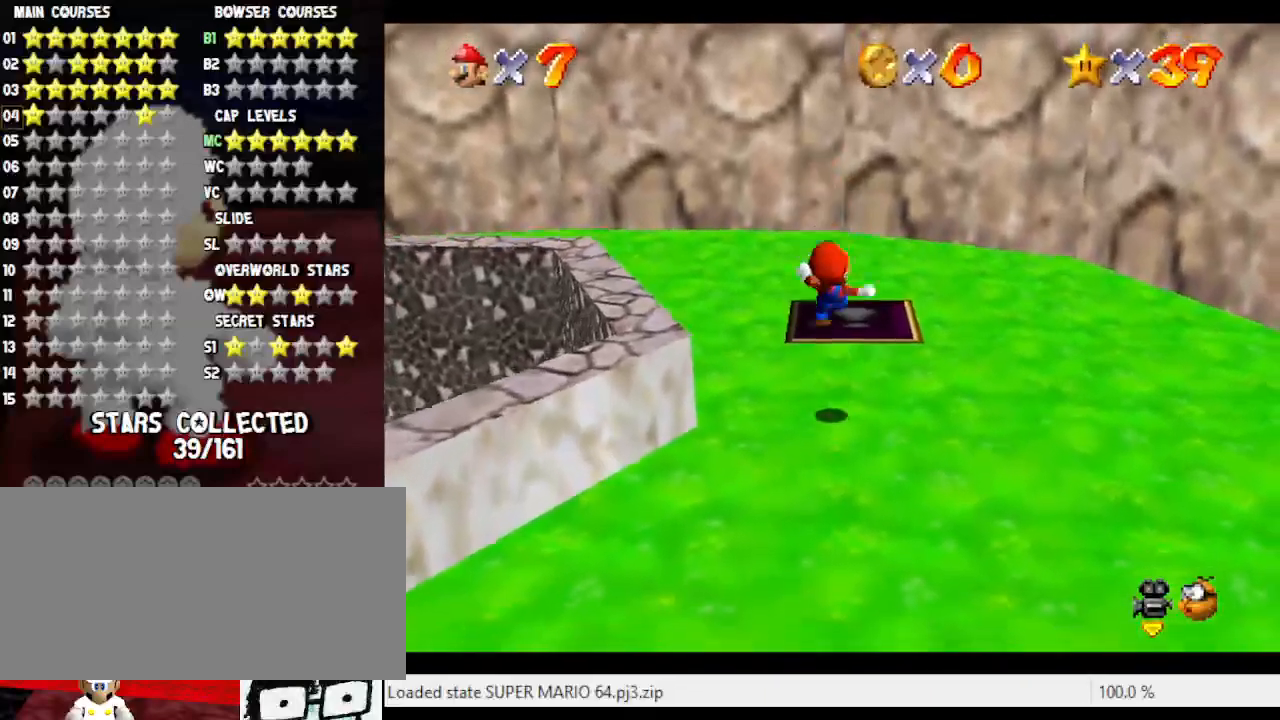
{"buttons": [], "left_stick": "center", "events": [[167, "A", "down"], [383, "A", "up"], [483, "left_stick", "center"]]}
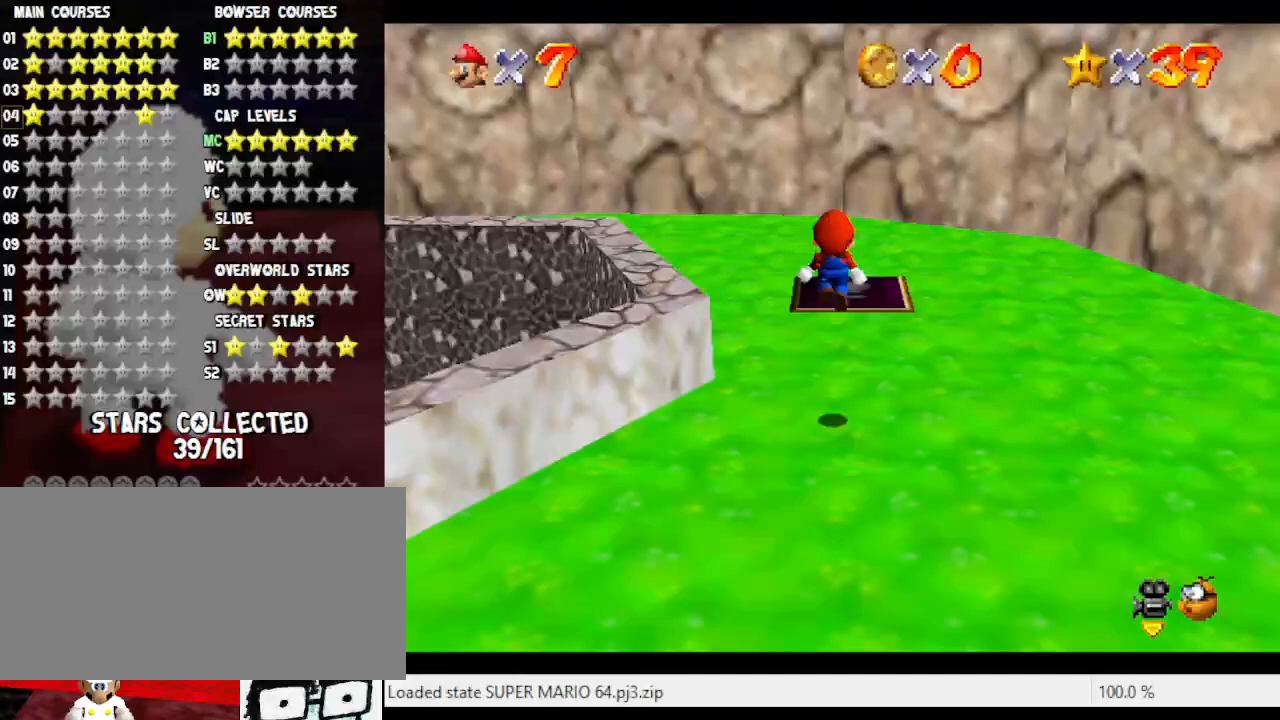
{"buttons": [], "left_stick": "center", "events": [[167, "left_stick", "up"], [383, "left_stick", "center"]]}
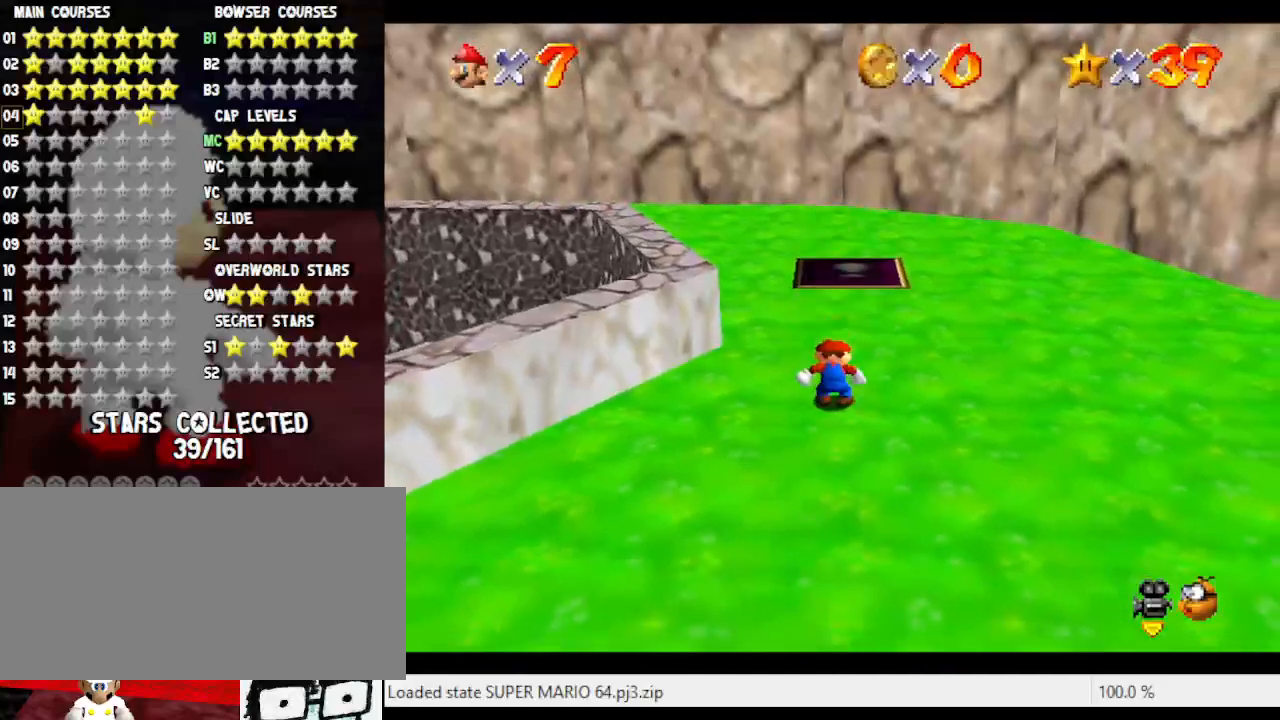
{"buttons": [], "left_stick": "center", "events": []}
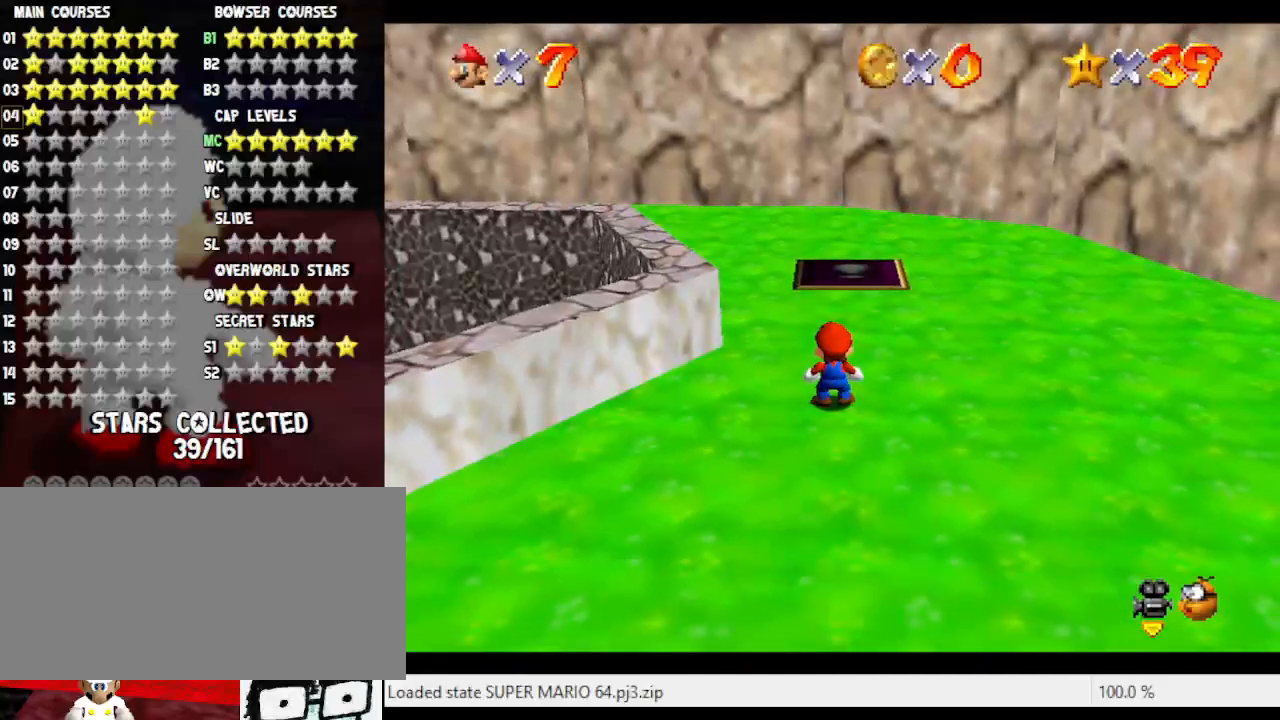
{"buttons": [], "left_stick": "up", "events": [[500, "left_stick", "up"]]}
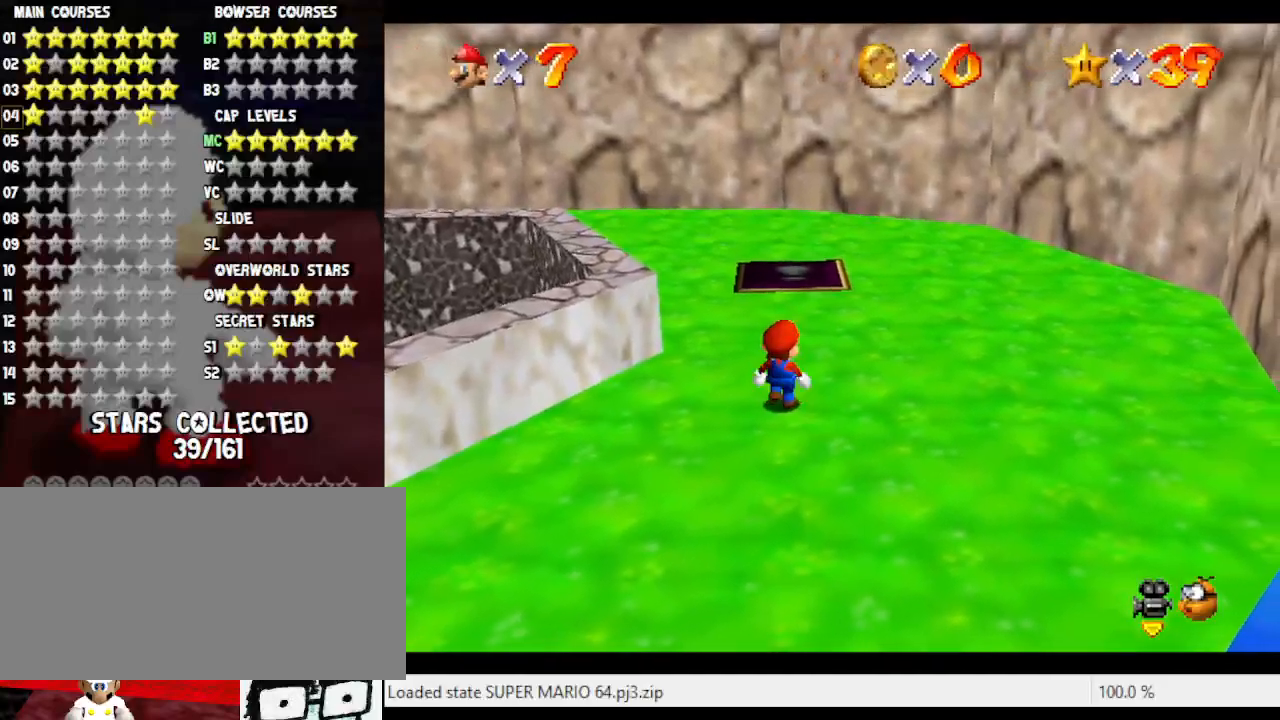
{"buttons": [], "left_stick": "up", "events": []}
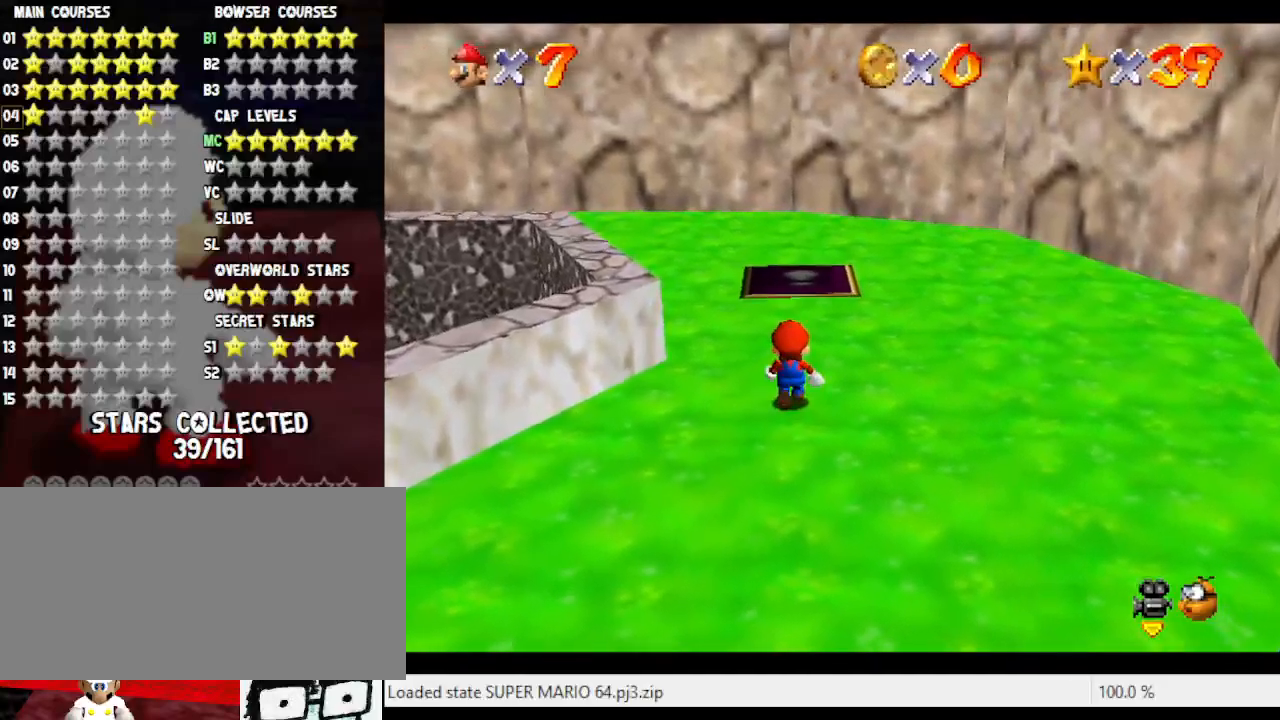
{"buttons": [], "left_stick": "up", "events": [[283, "A", "down"], [317, "B", "down"], [400, "A", "up"], [400, "B", "up"]]}
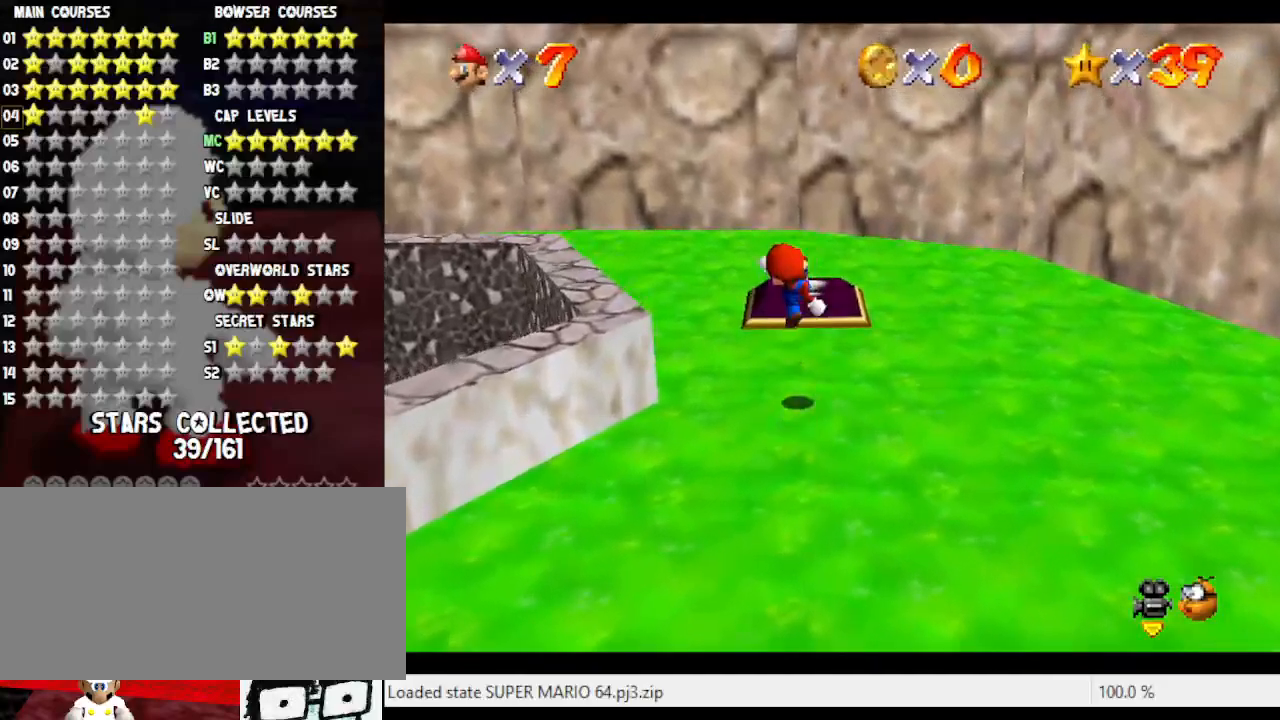
{"buttons": [], "left_stick": "up", "events": [[283, "A", "down"], [350, "A", "up"]]}
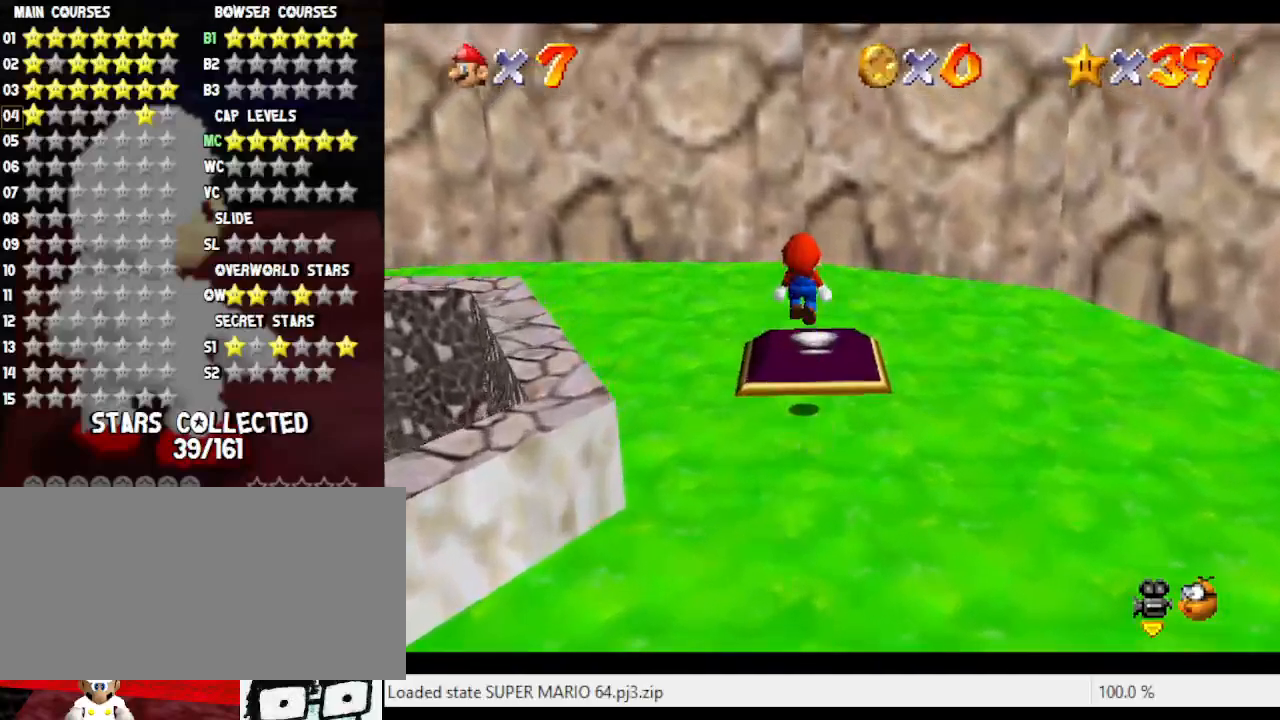
{"buttons": ["A"], "left_stick": "up", "events": [[333, "A", "down"]]}
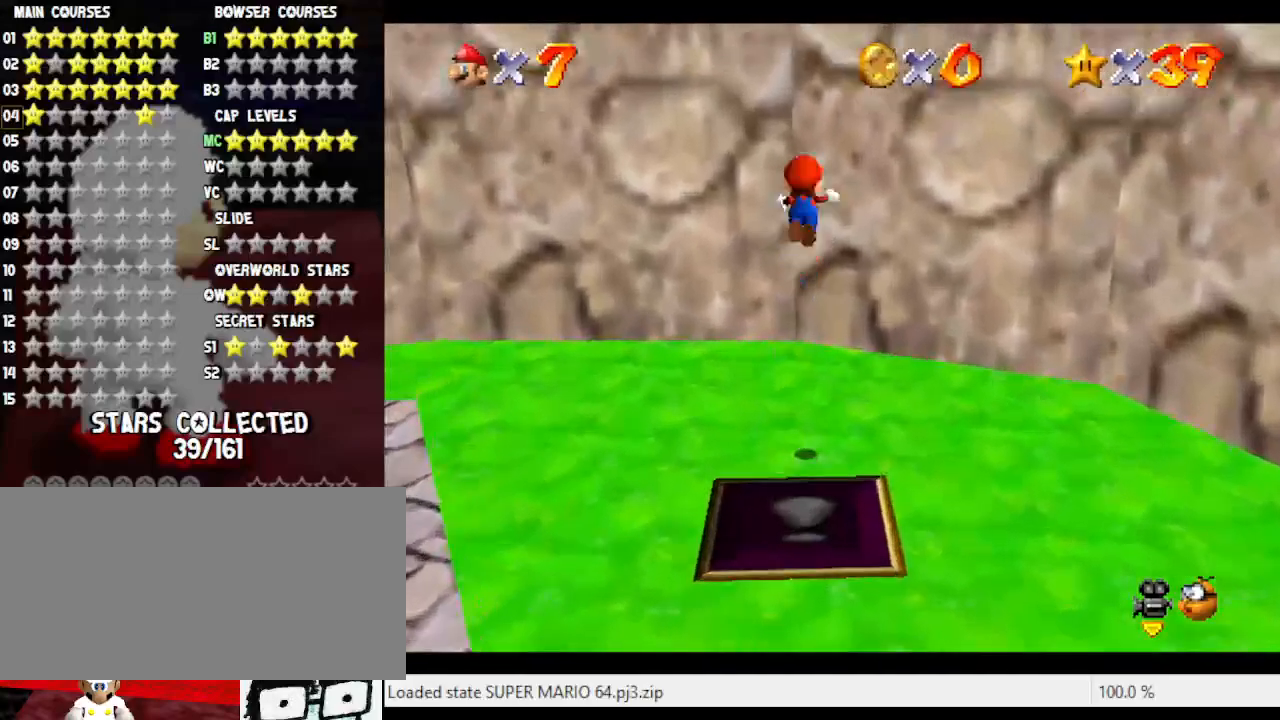
{"buttons": [], "left_stick": "up-right", "events": [[300, "left_stick", "up-right"], [333, "A", "up"]]}
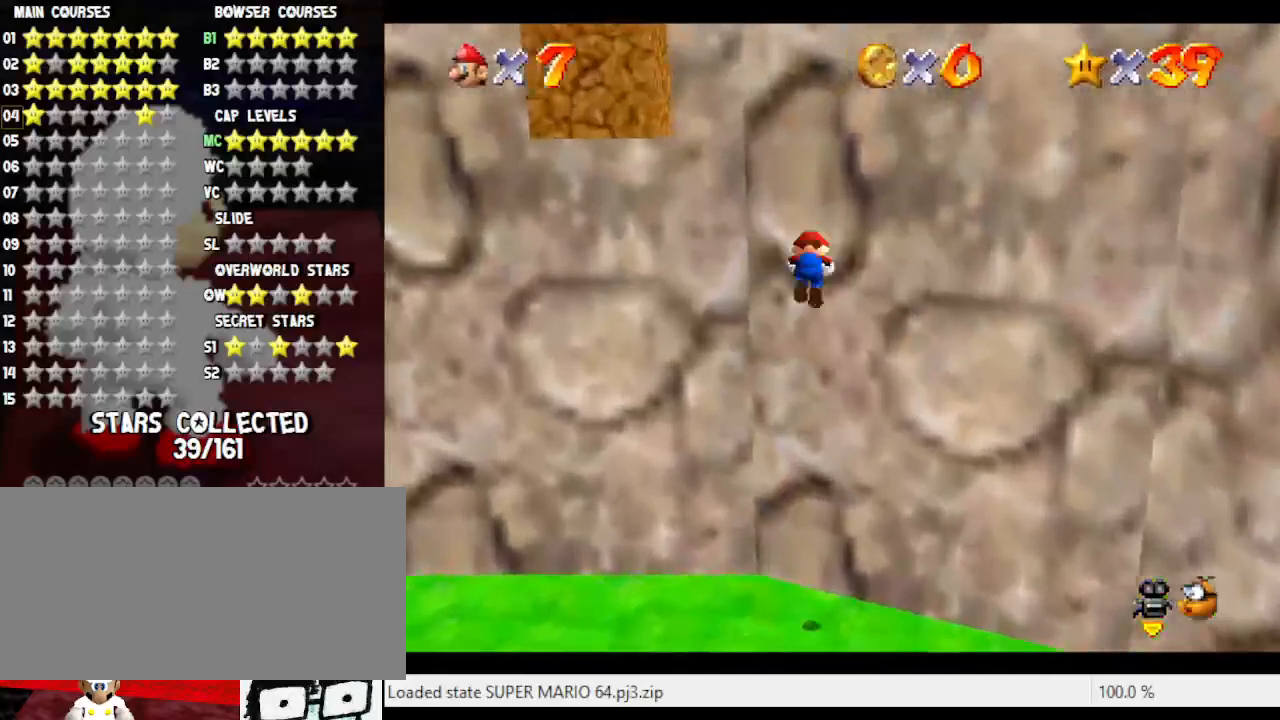
{"buttons": ["A"], "left_stick": "up", "events": [[233, "A", "down"], [317, "left_stick", "up"]]}
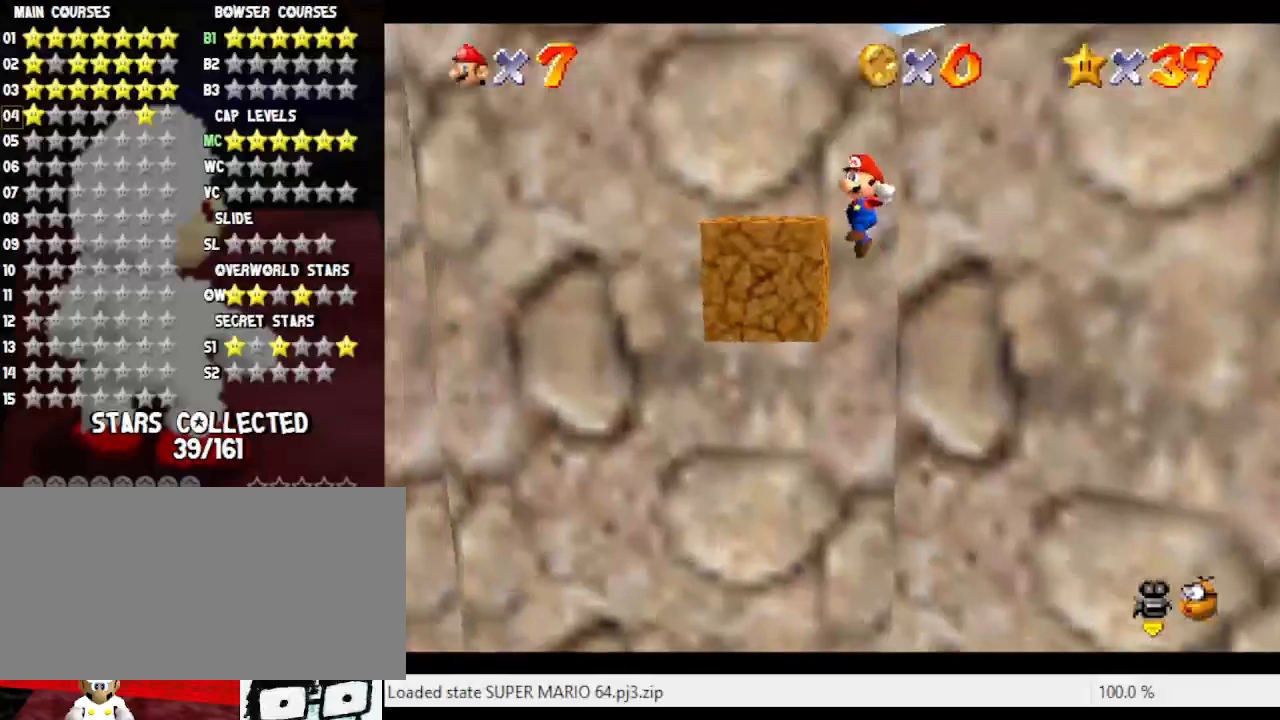
{"buttons": ["A"], "left_stick": "up", "events": [[217, "A", "up"], [417, "A", "down"]]}
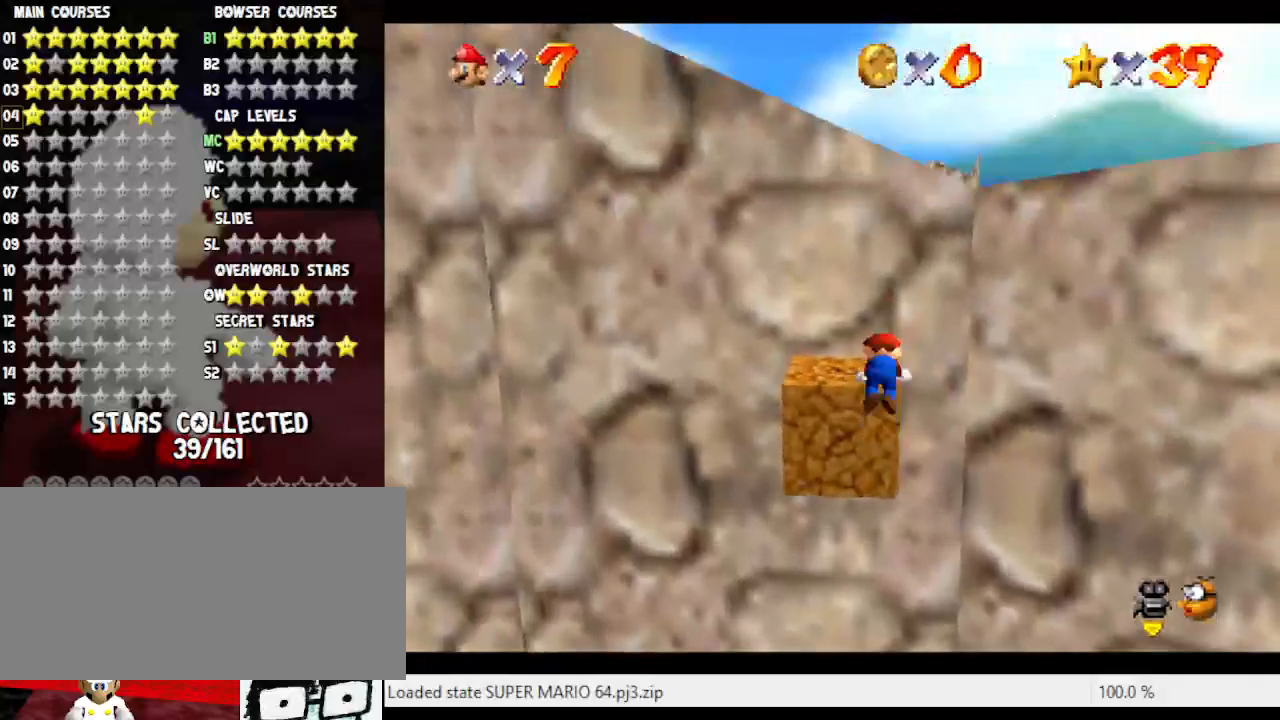
{"buttons": [], "left_stick": "up", "events": [[217, "left_stick", "center"], [317, "A", "up"], [500, "left_stick", "up"]]}
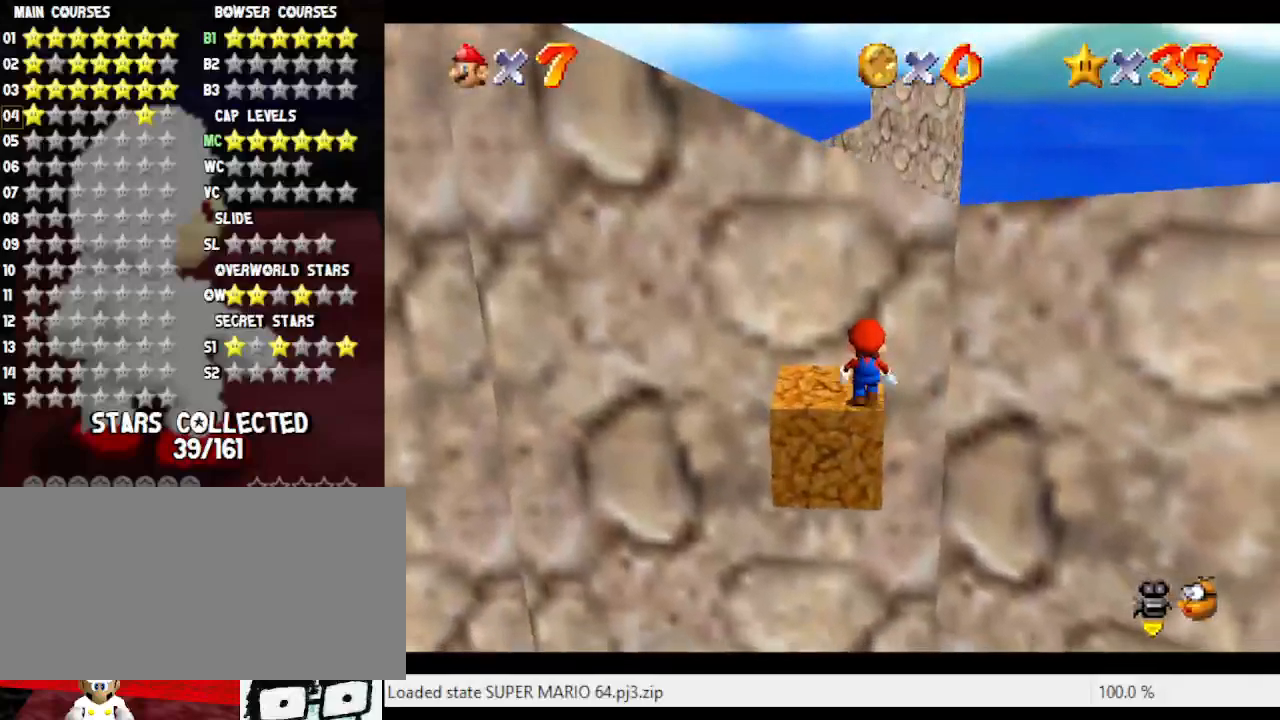
{"buttons": [], "left_stick": "down", "events": [[250, "left_stick", "down-left"], [350, "left_stick", "center"], [467, "left_stick", "down"]]}
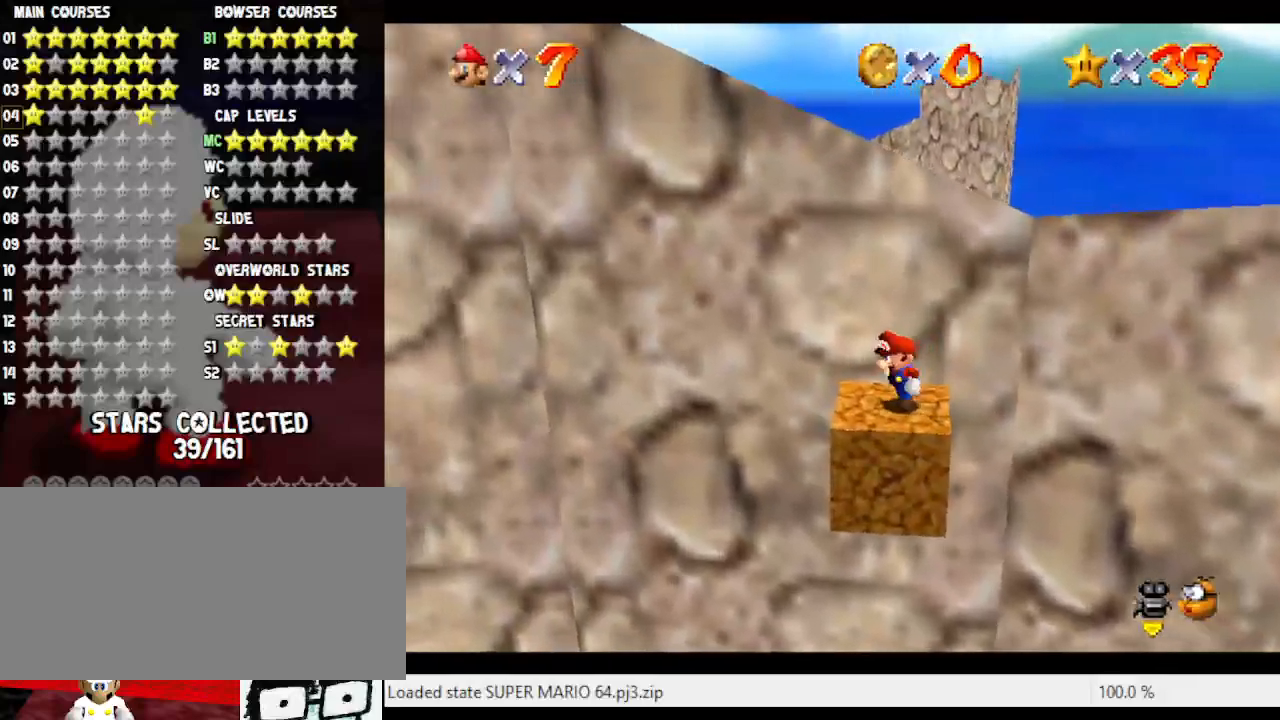
{"buttons": [], "left_stick": "up-right", "events": [[67, "A", "down"], [100, "left_stick", "center"], [217, "A", "up"], [400, "left_stick", "up-right"]]}
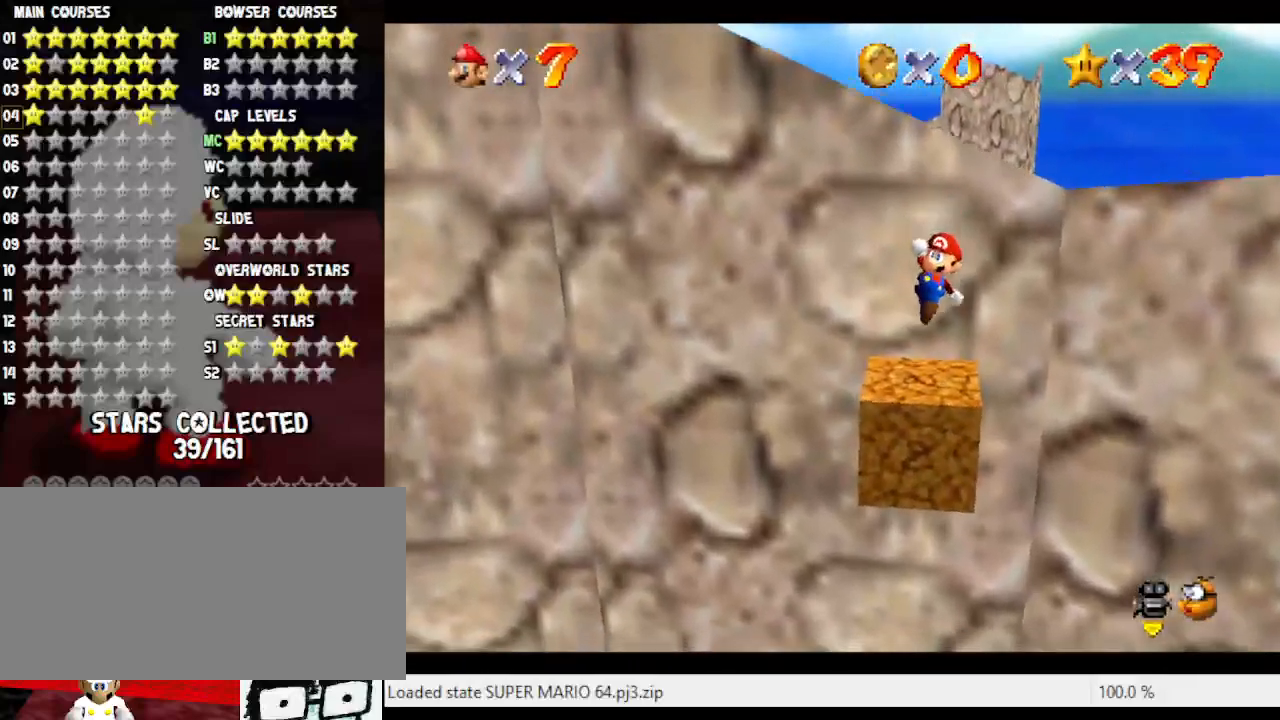
{"buttons": ["A"], "left_stick": "up-right", "events": [[183, "A", "down"]]}
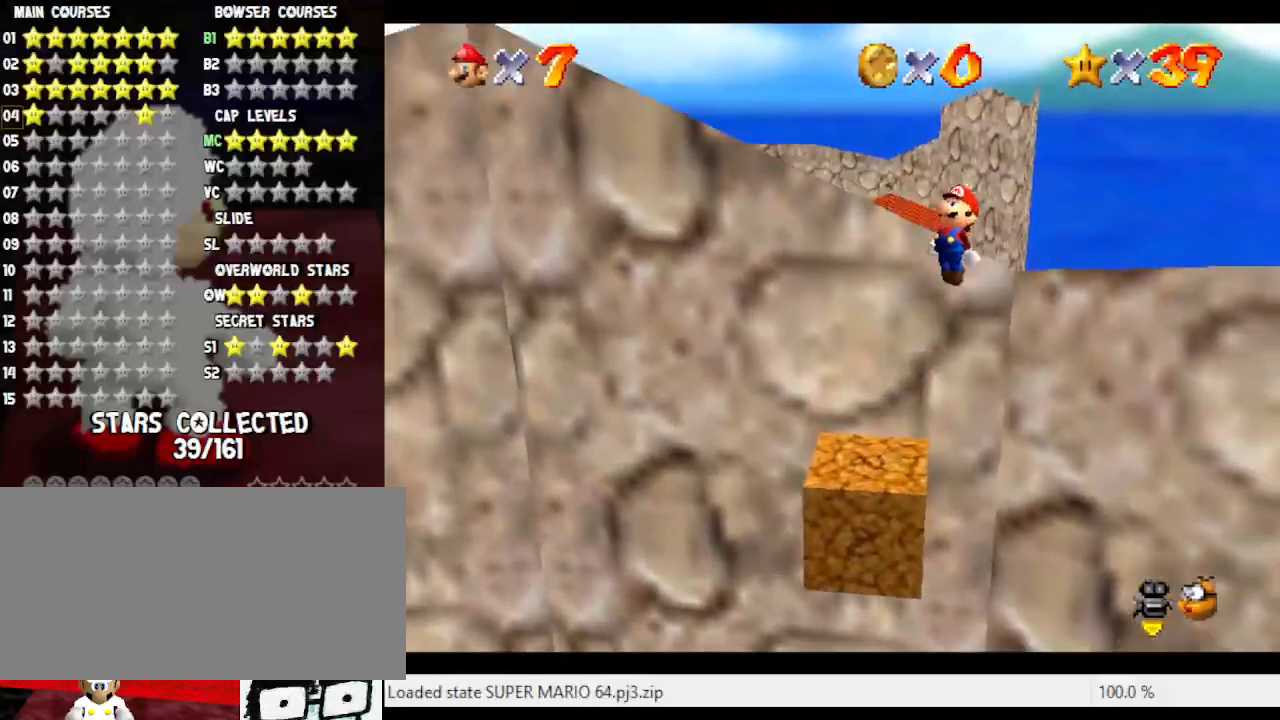
{"buttons": ["C_LEFT"], "left_stick": "up", "events": [[50, "B", "down"], [183, "A", "up"], [183, "B", "up"], [233, "left_stick", "up"], [267, "C_LEFT", "down"]]}
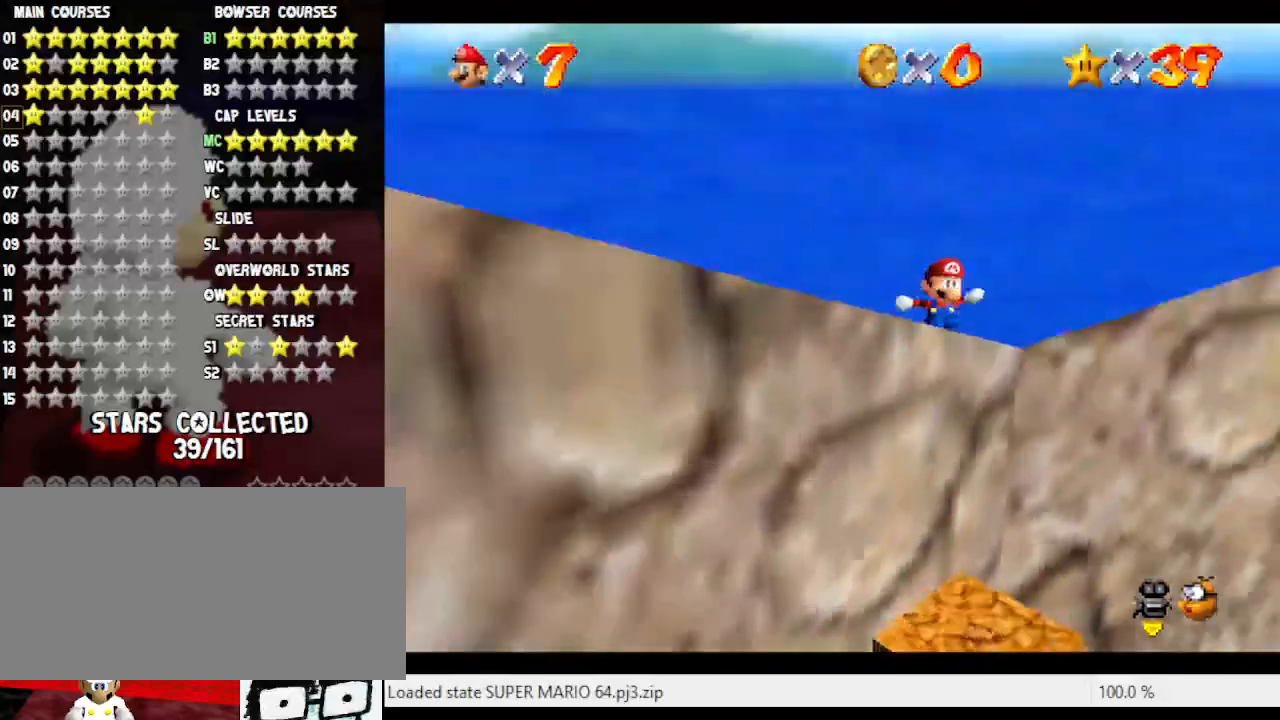
{"buttons": [], "left_stick": "up-right", "events": [[50, "left_stick", "center"], [83, "C_LEFT", "up"], [150, "C_LEFT", "down"], [300, "C_LEFT", "up"], [300, "left_stick", "up-right"]]}
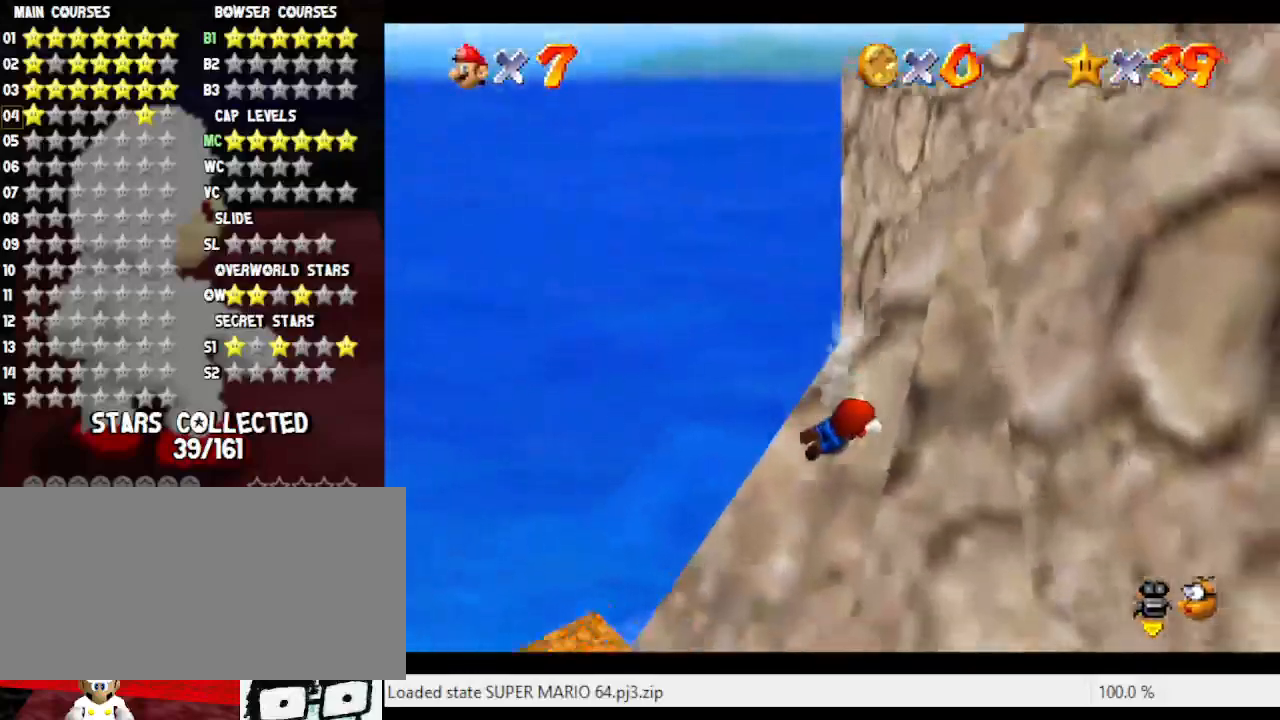
{"buttons": ["A", "B"], "left_stick": "up", "events": [[117, "A", "down"], [117, "left_stick", "up"], [267, "A", "up"], [300, "A", "down"], [333, "B", "down"]]}
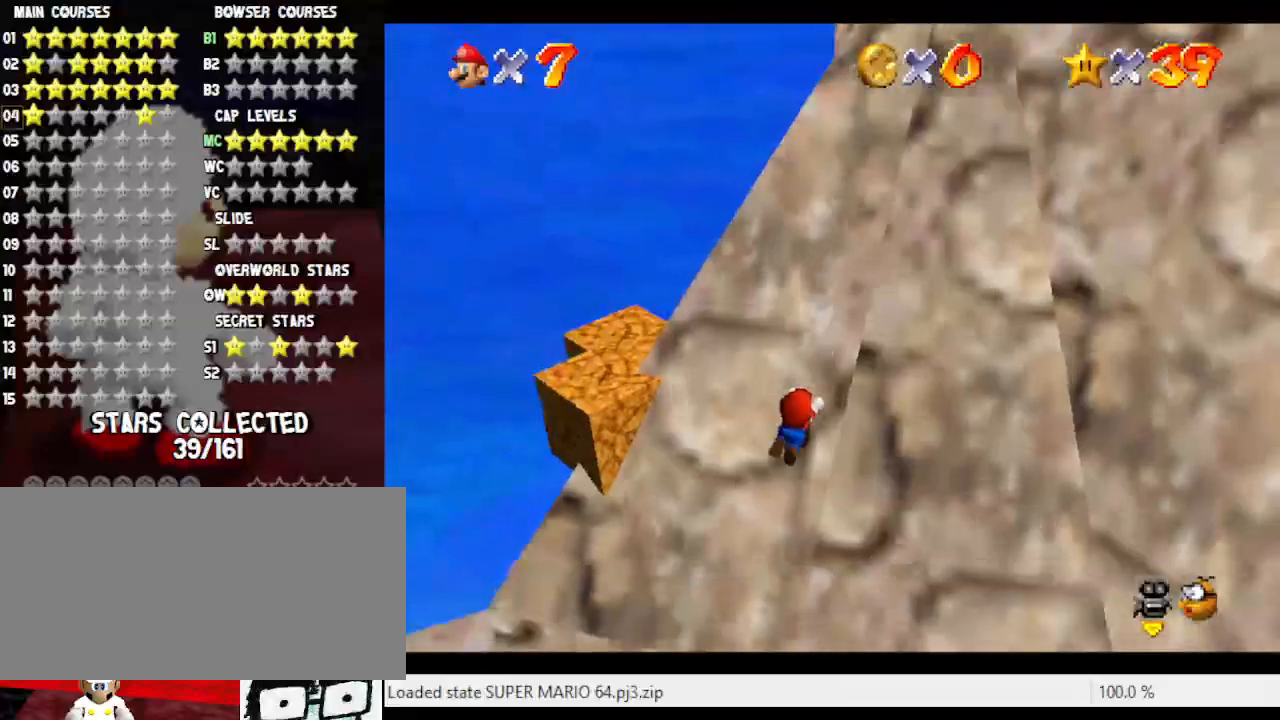
{"buttons": [], "left_stick": "up", "events": [[200, "B", "up"], [233, "A", "up"], [283, "A", "down"], [283, "B", "down"], [467, "A", "up"], [467, "B", "up"]]}
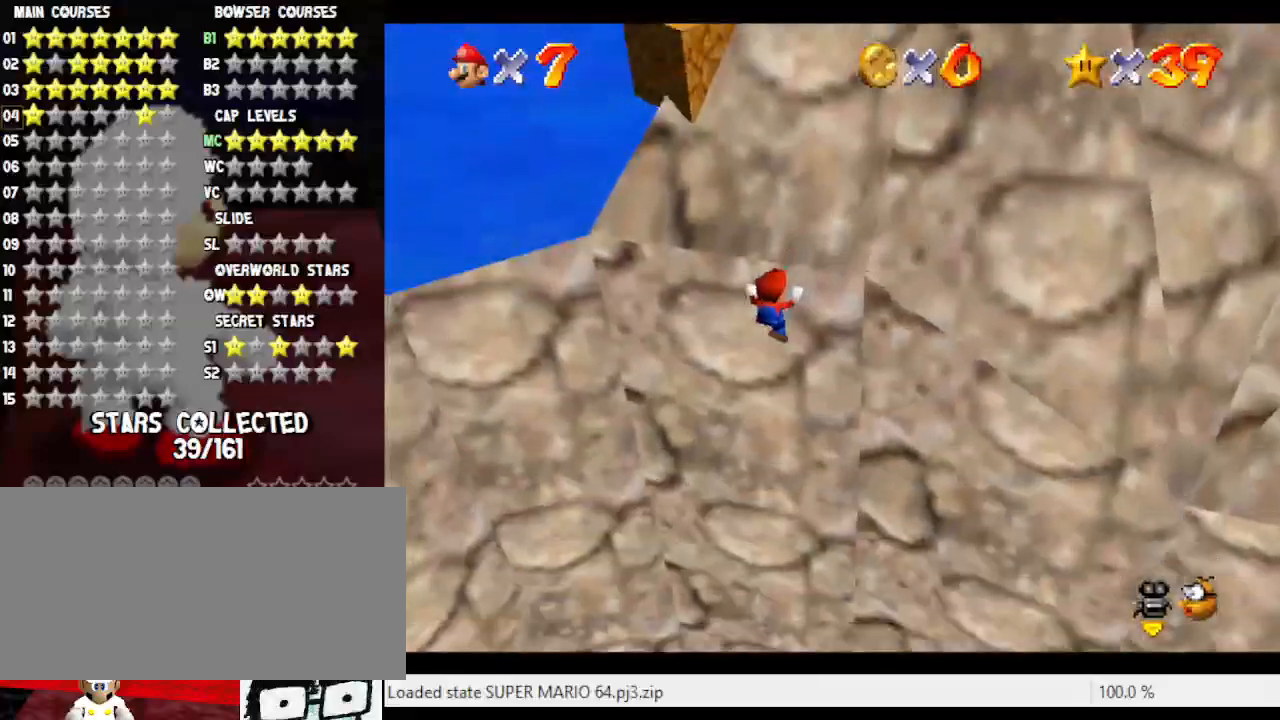
{"buttons": [], "left_stick": "up", "events": []}
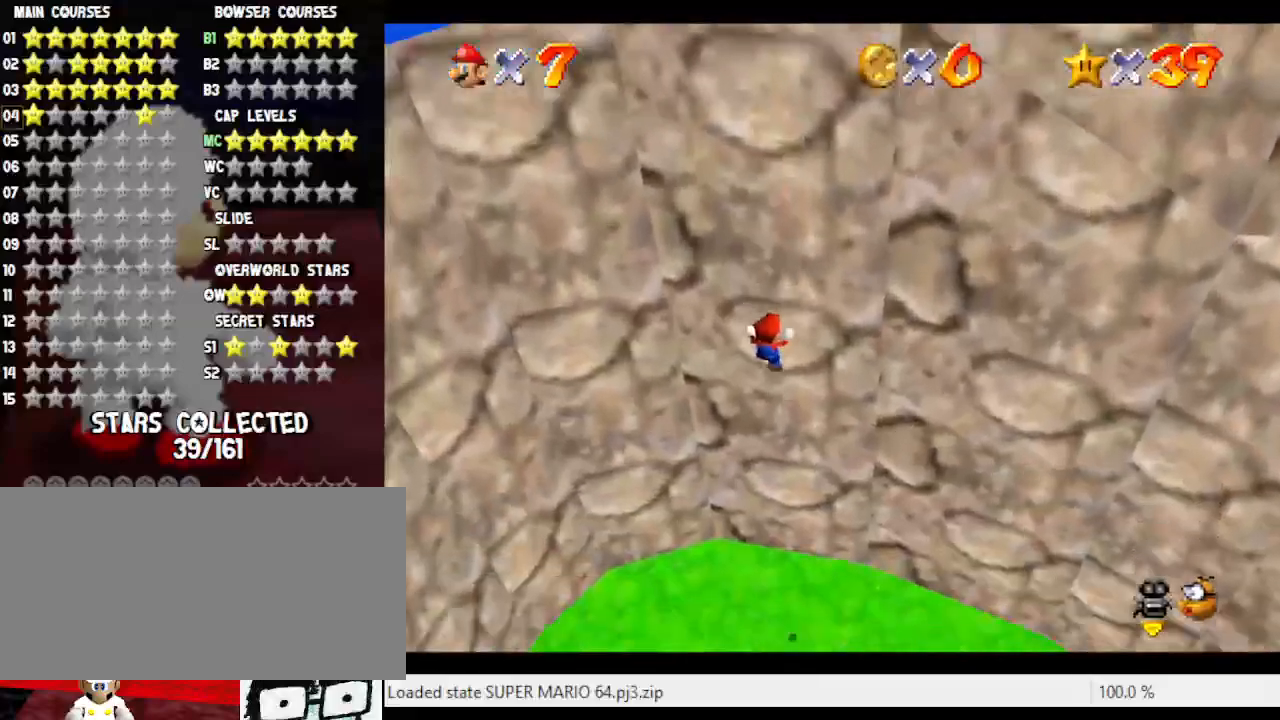
{"buttons": [], "left_stick": "down-right", "events": [[33, "left_stick", "up-right"], [283, "left_stick", "down-right"], [350, "B", "down"], [467, "B", "up"]]}
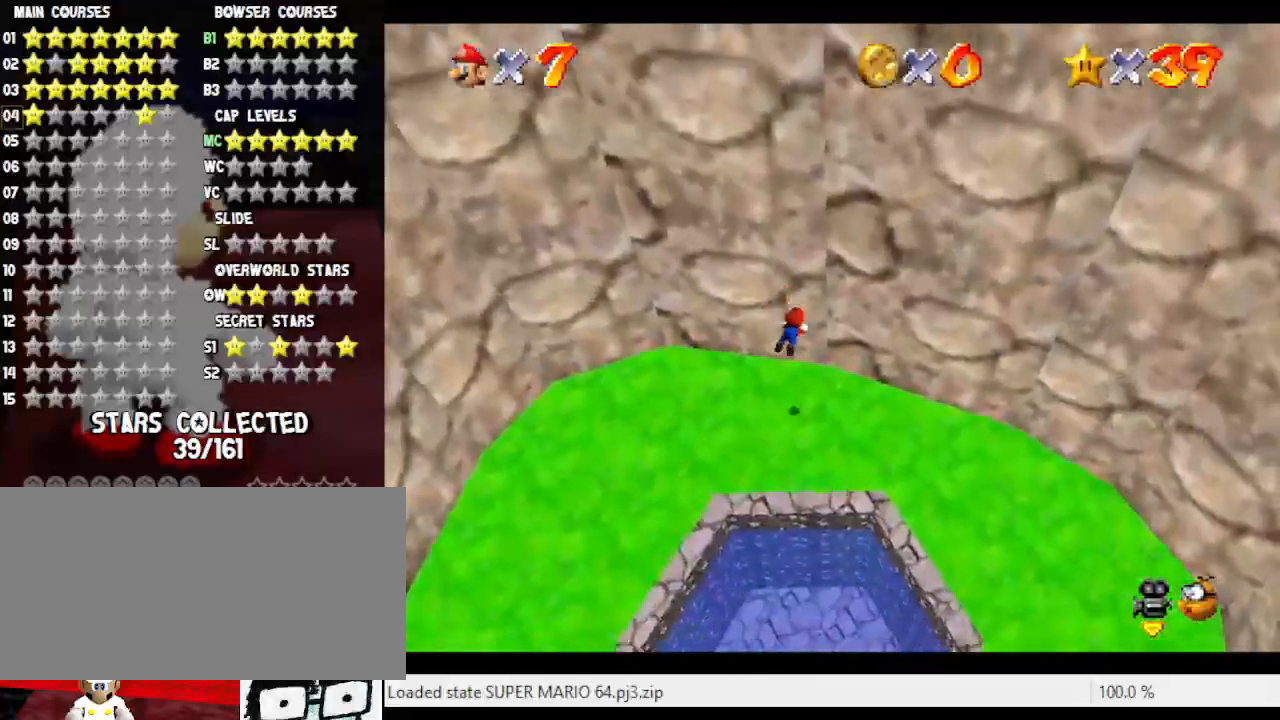
{"buttons": [], "left_stick": "down-left", "events": [[100, "left_stick", "down-left"], [350, "A", "down"], [467, "A", "up"]]}
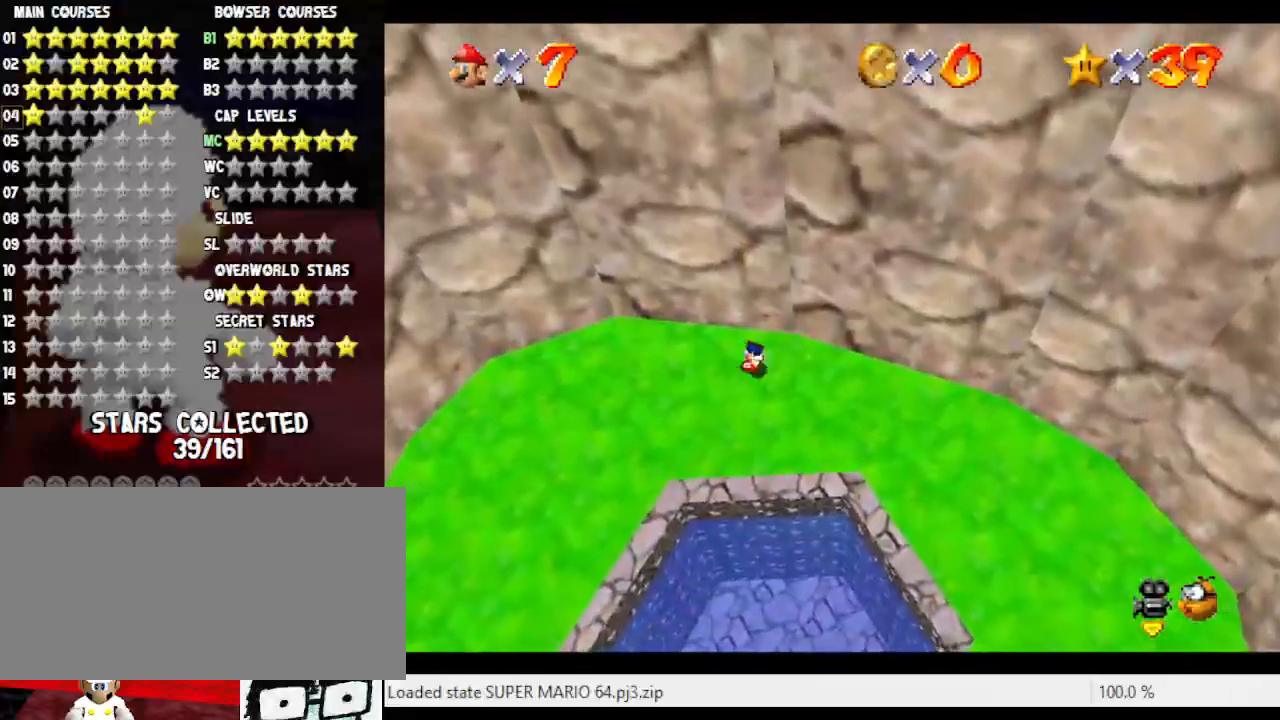
{"buttons": [], "left_stick": "down-right", "events": [[67, "left_stick", "center"], [133, "C_LEFT", "down"], [283, "C_LEFT", "up"], [333, "C_LEFT", "down"], [367, "left_stick", "down-right"], [417, "C_LEFT", "up"]]}
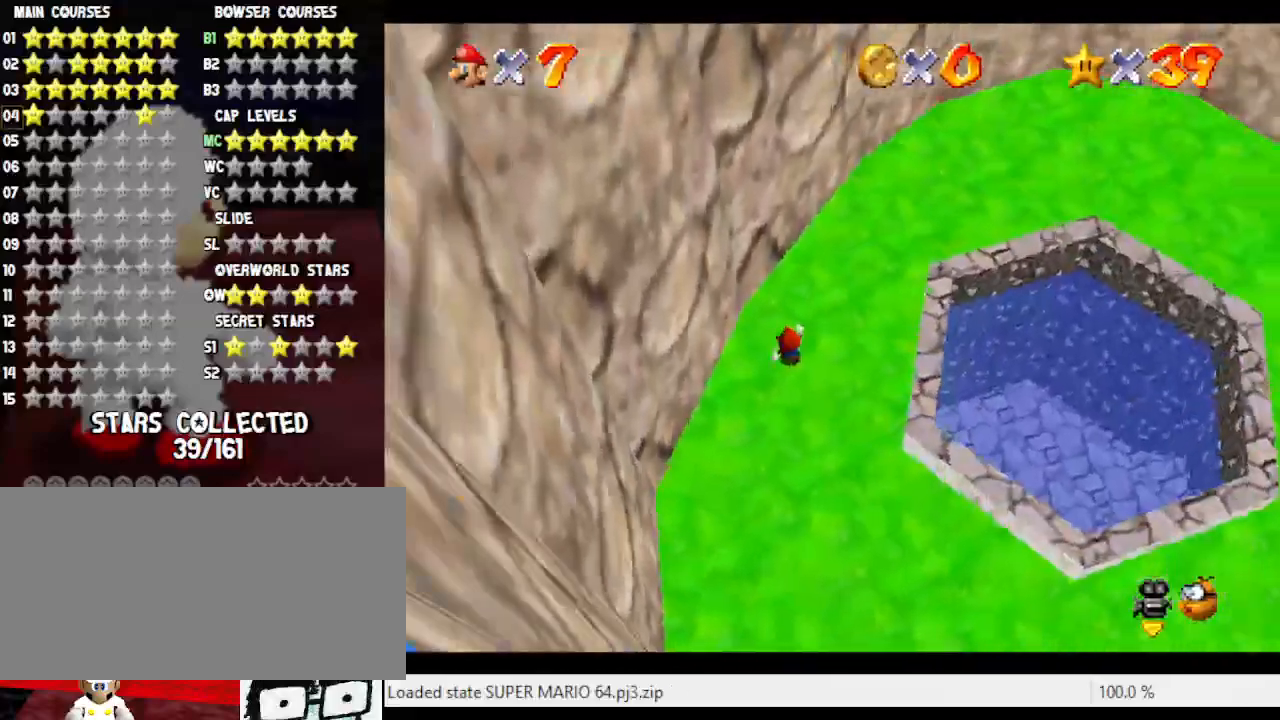
{"buttons": [], "left_stick": "up-right", "events": [[17, "left_stick", "right"], [50, "C_LEFT", "down"], [167, "C_LEFT", "up"], [483, "left_stick", "up-right"]]}
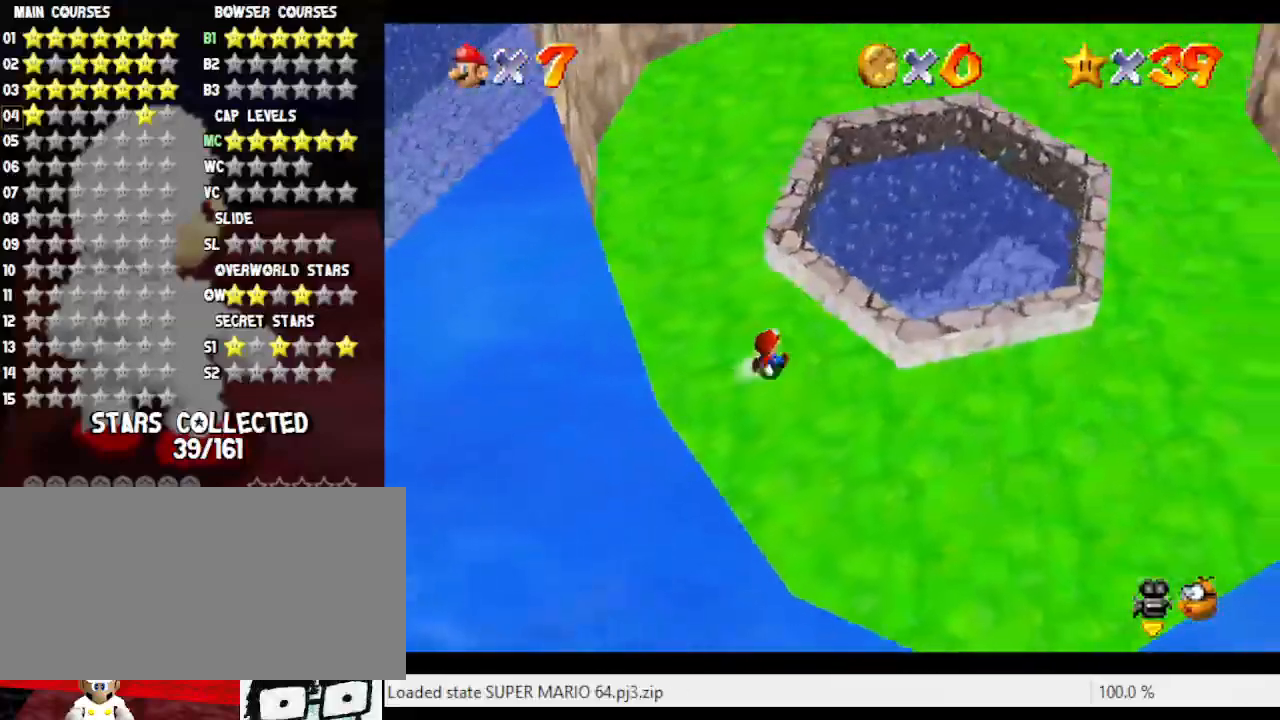
{"buttons": ["B"], "left_stick": "up-right", "events": [[100, "A", "down"], [200, "A", "up"], [483, "B", "down"]]}
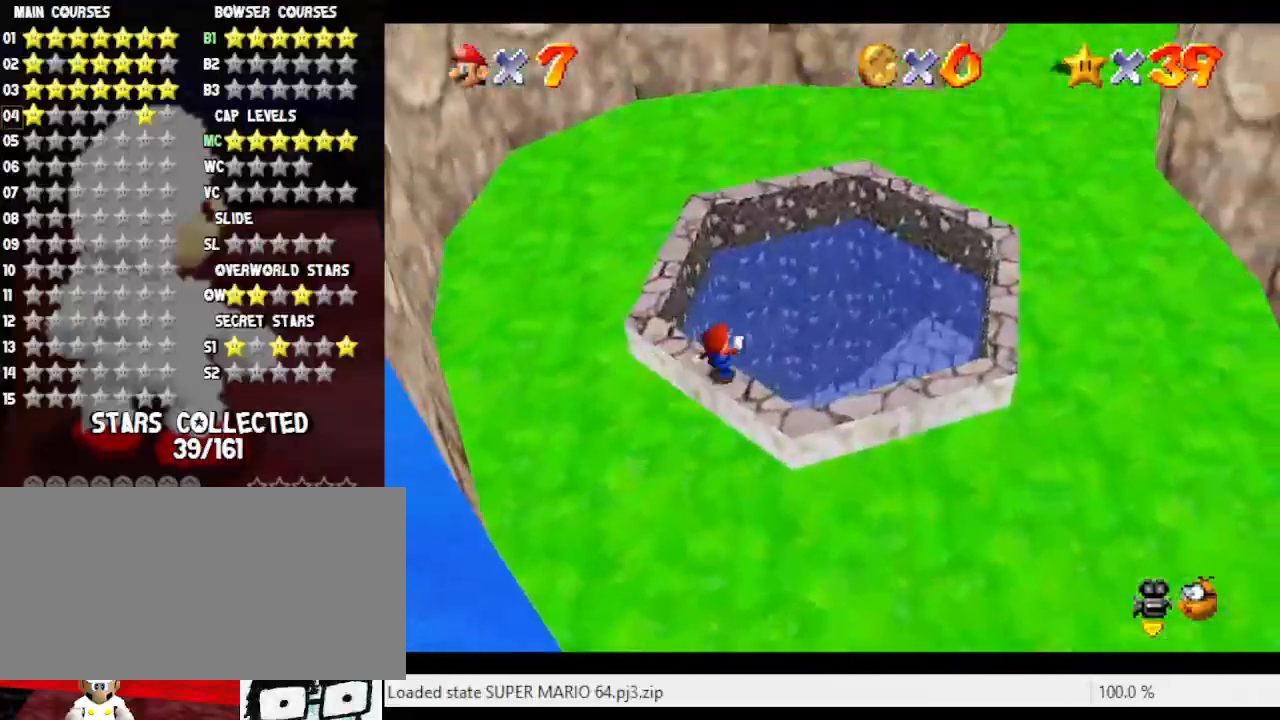
{"buttons": [], "left_stick": "up-right", "events": [[117, "B", "up"]]}